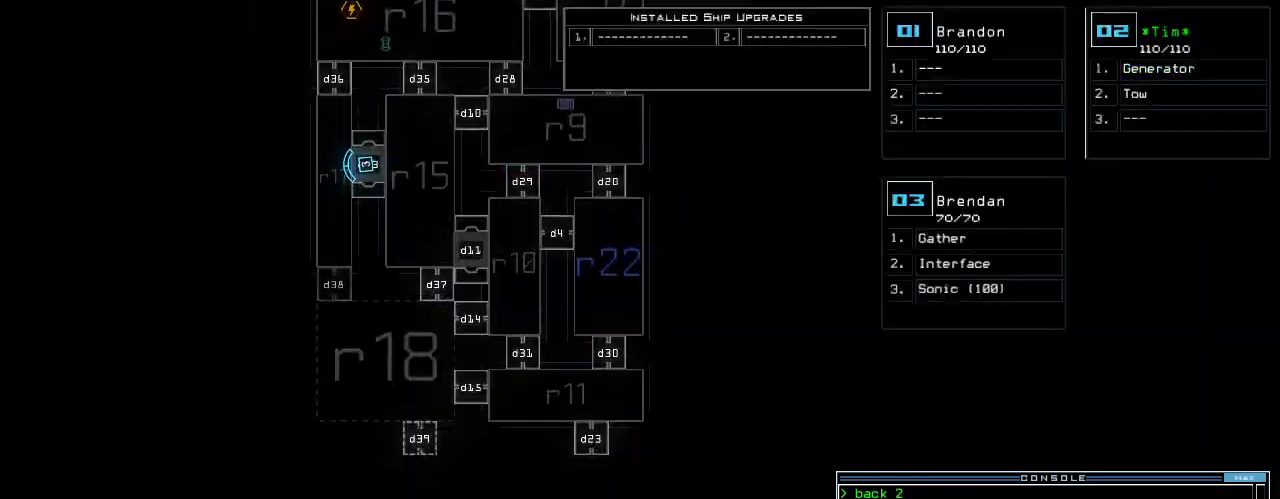
Gameplay with keyboard; each line is a JSON object with the keys held at the frame after it. "events" lists presses ("down") and releases ("up") of ".", "0", "1", "2", "3", "4", "5", "6", "7", "8", "9", "a", "b", "backspace", "c", "caps_lock", "comma", "ctrl_l", "ctrl_r", "d", "down", "e", "equals", "escape", "f", "f5", "g", "h", "i", "j", "k", "l", "left", "m", "minus", "n", "o", "p", "q", "quote", "r", "return", "right", "s", "semicolon", "shift_l", "shift_r", "space", "t", "tab", "tilde", "u", "up", "v", "w", "x", "y" and "z" between this image and that frame as [ms after this image, input, new state], when the widget could be followed in between. No other keys are recorded. Mouse input is not recorded.
{"keys": ["up"], "events": []}
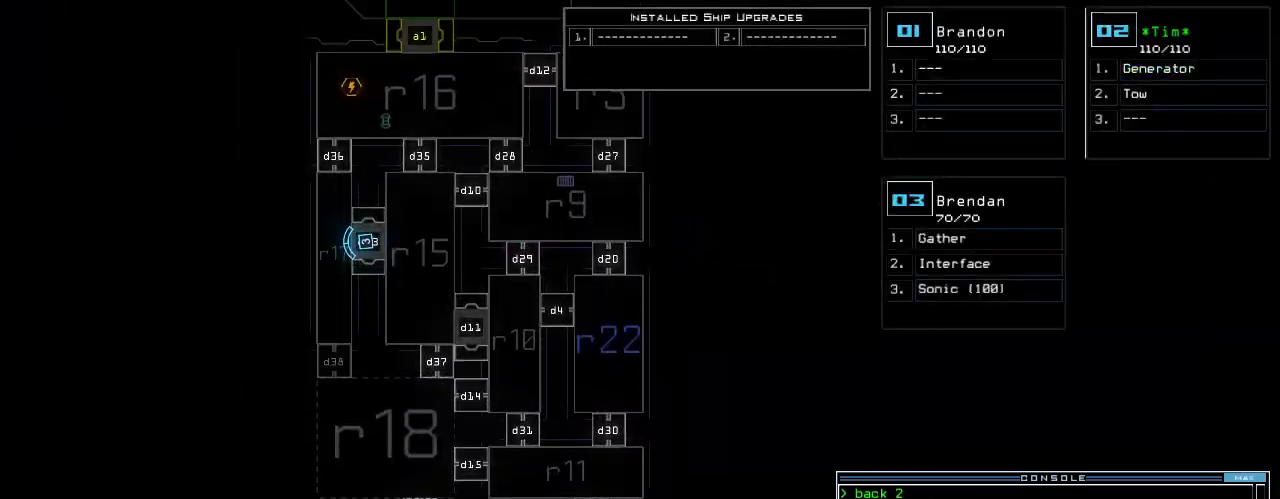
{"keys": ["2", "left"], "events": [[400, "up", "up"], [440, "2", "down"], [480, "left", "down"]]}
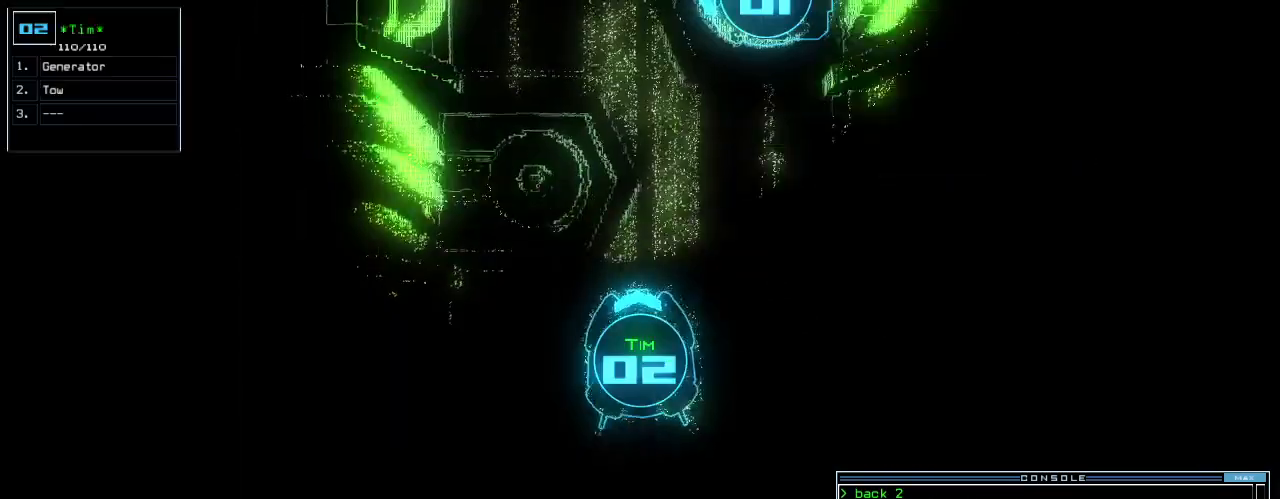
{"keys": ["left", "up"], "events": [[20, "2", "up"], [400, "up", "down"]]}
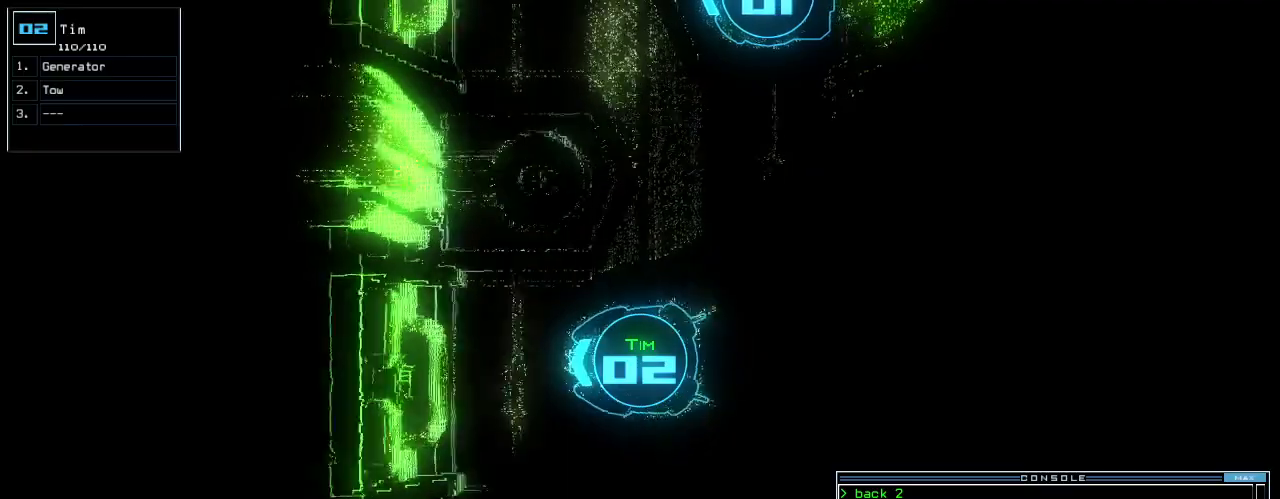
{"keys": ["e", "up"]}
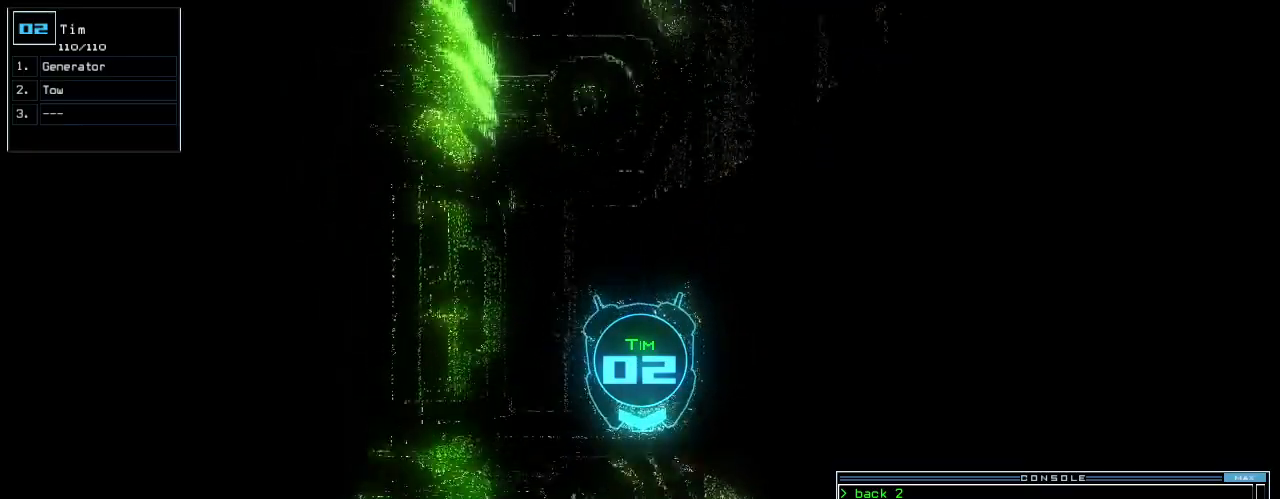
{"keys": ["up"], "events": [[40, "e", "up"], [60, "return", "down"], [160, "return", "up"], [200, "left", "down"], [300, "left", "up"]]}
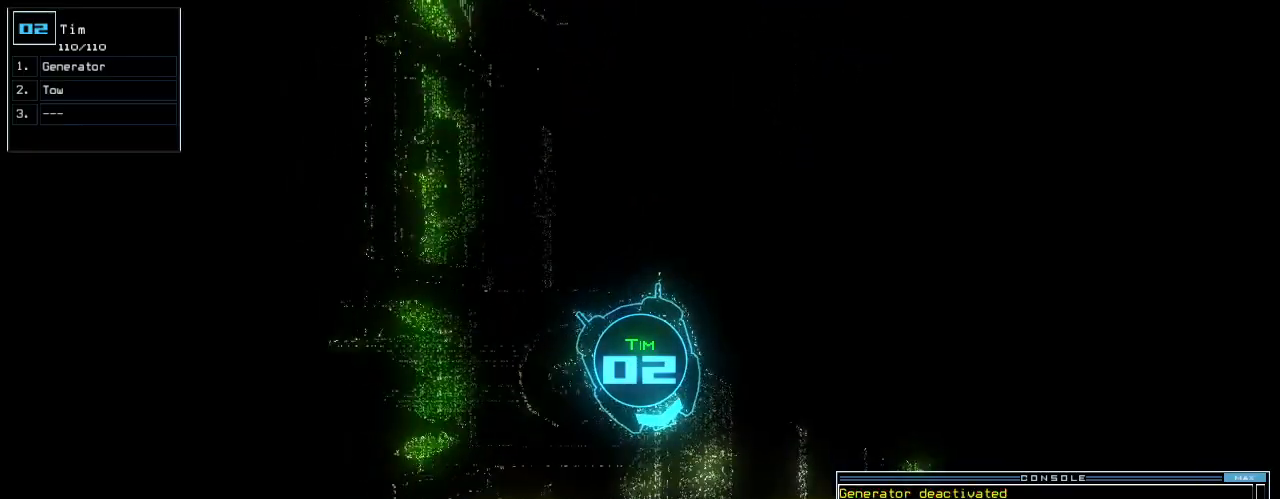
{"keys": ["up"], "events": [[140, "right", "down"], [220, "right", "up"]]}
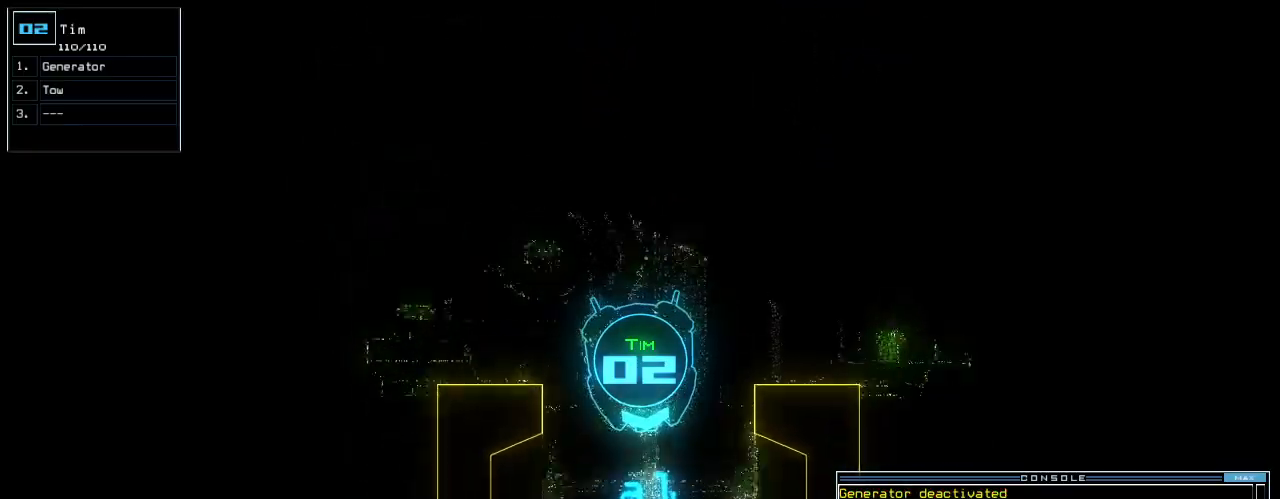
{"keys": ["up"], "events": [[180, "t", "down"], [220, "e", "down"], [260, "t", "up"], [280, "return", "down"], [320, "e", "up"], [380, "return", "up"]]}
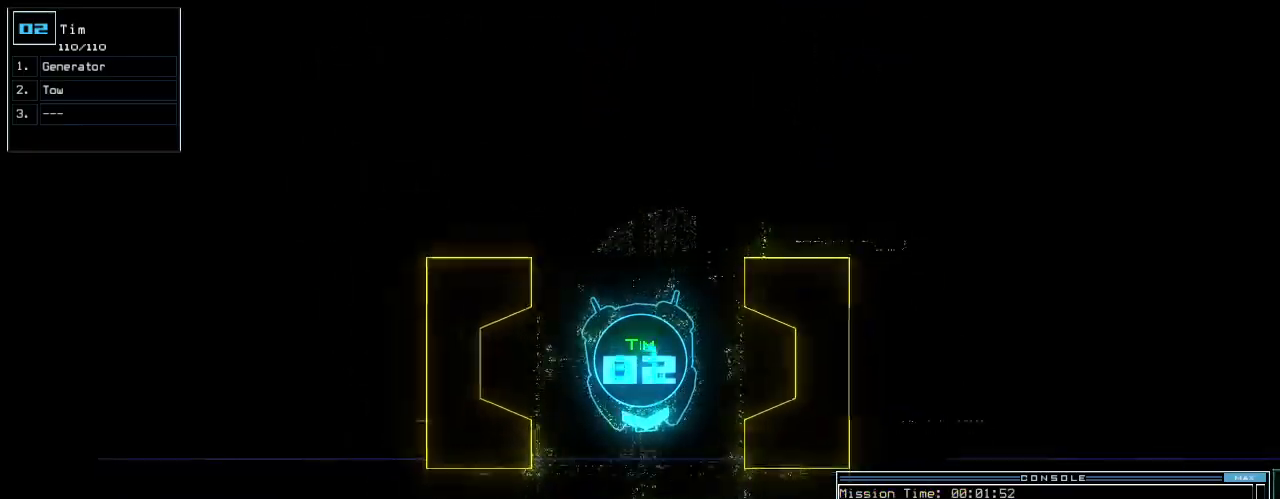
{"keys": ["right", "up"]}
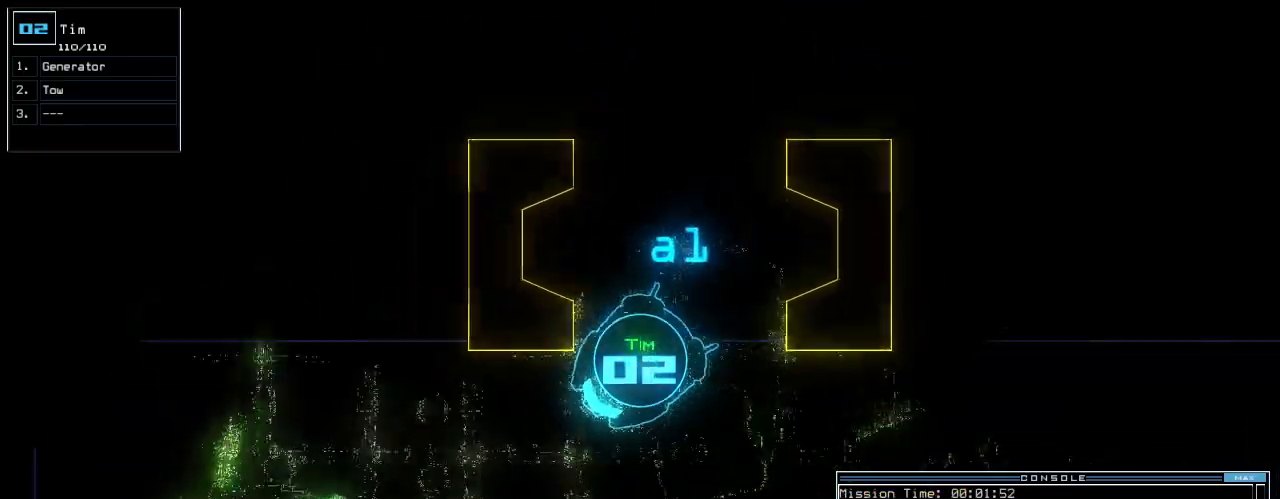
{"keys": ["up"]}
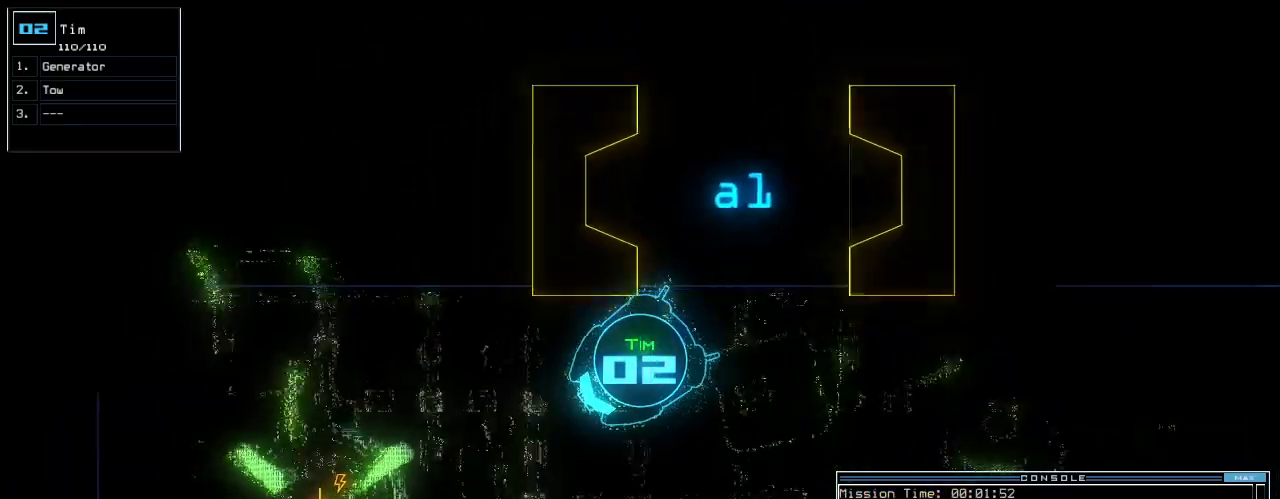
{"keys": ["up"], "events": [[140, "g", "down"], [220, "g", "up"], [280, "e", "down"], [380, "e", "up"]]}
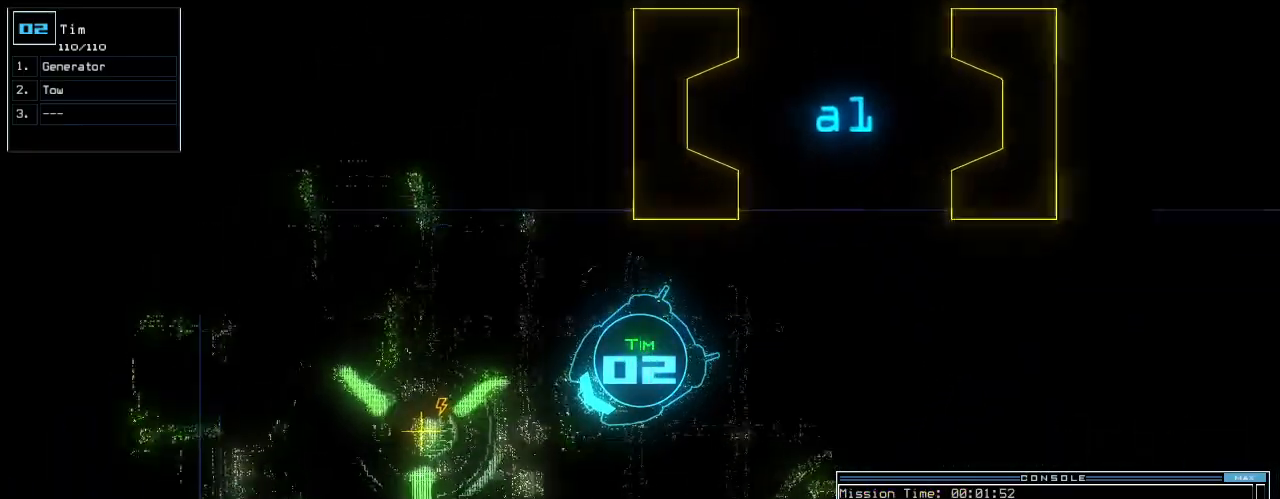
{"keys": ["return"], "events": [[40, "t", "down"], [60, "right", "down"], [120, "right", "up"], [120, "t", "up"], [440, "return", "down"], [440, "up", "up"]]}
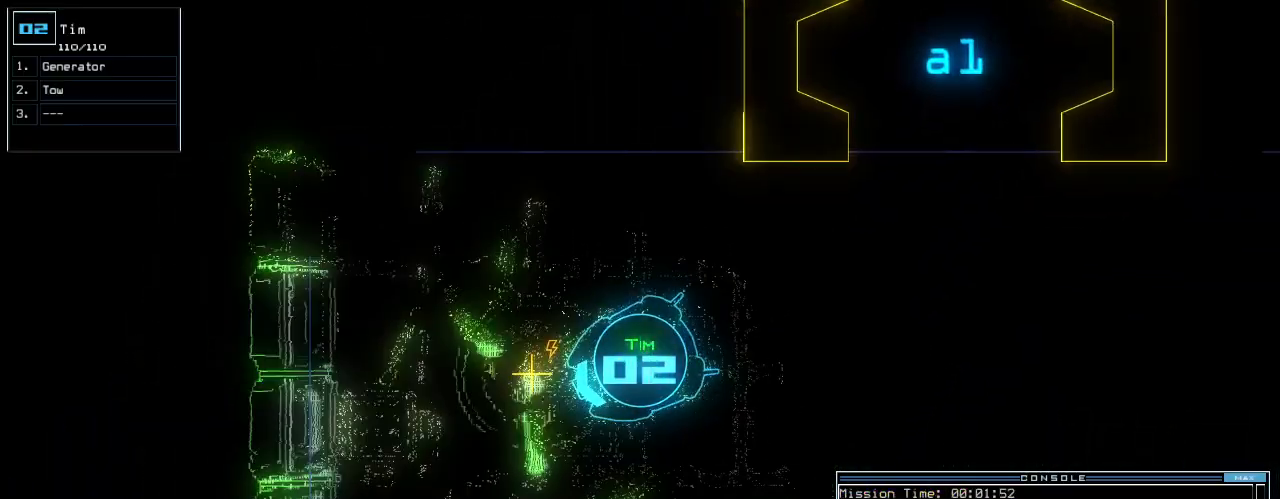
{"keys": [], "events": [[20, "return", "up"], [40, "space", "down"], [120, "space", "up"]]}